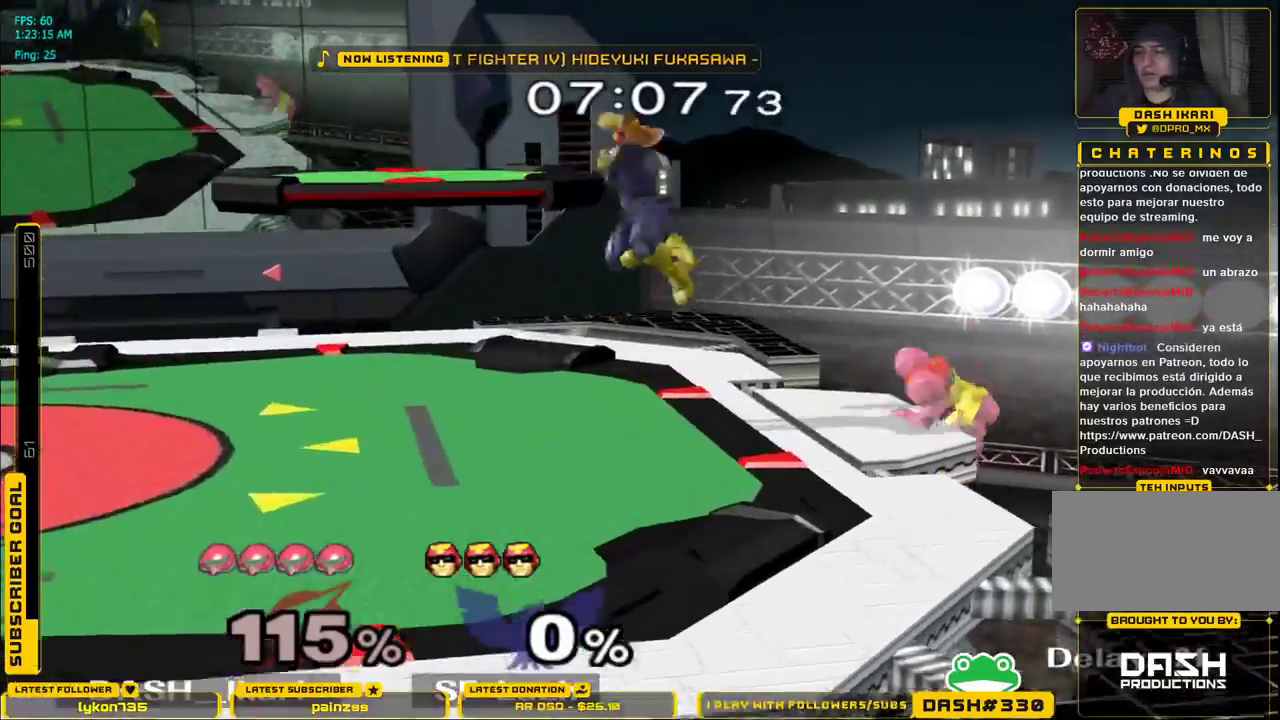
Gameplay with a controller (Nintendo layout); each line is a JSON object with the inputs held at the frame after it. "events" lists button and stick changes between this image and that frame as [ms after this image, input, new state], when the widget could be followed in between. Not read: L3 R3.
{"buttons": [], "left_stick": "up", "right_stick": "center", "events": [[117, "left_stick", "center"], [400, "left_stick", "up"]]}
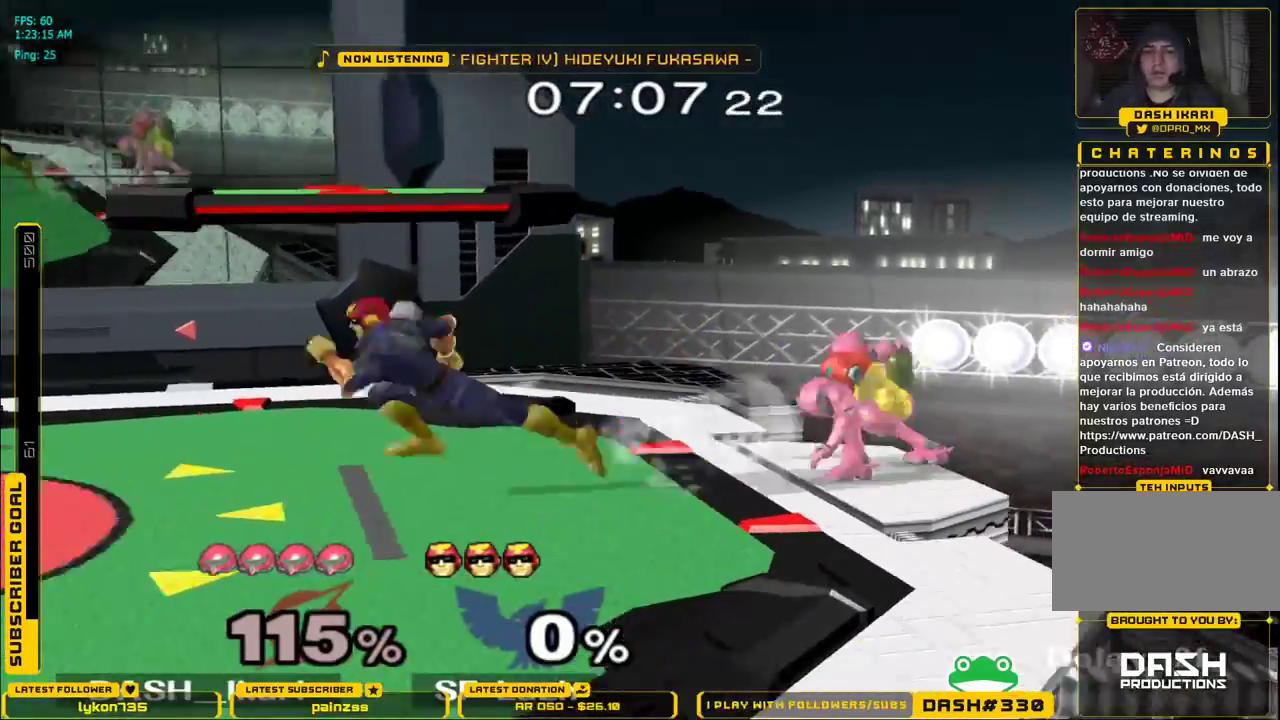
{"buttons": ["L1"], "left_stick": "down-left", "right_stick": "center", "events": [[17, "A", "down"], [67, "A", "up"], [133, "A", "down"], [200, "A", "up"], [217, "A", "down"], [250, "left_stick", "up-left"], [333, "A", "up"], [467, "left_stick", "down-left"], [500, "L1", "down"]]}
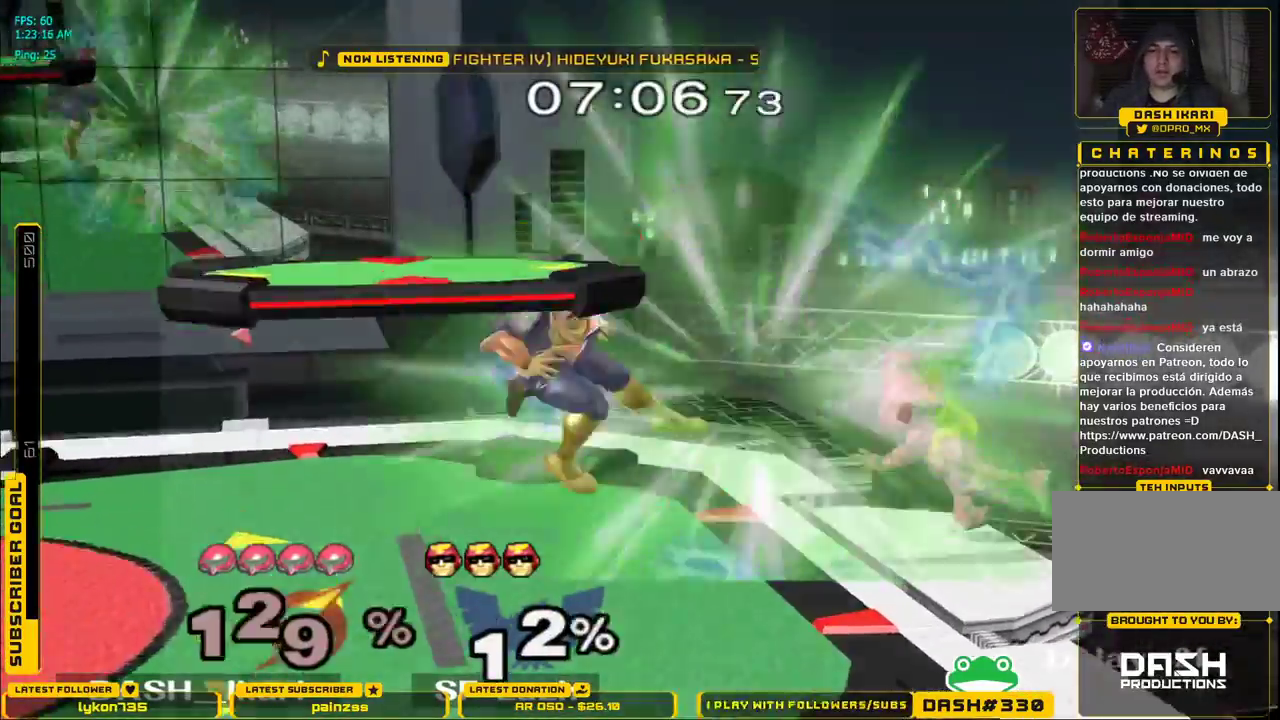
{"buttons": [], "left_stick": "left", "right_stick": "center", "events": [[117, "L1", "up"], [150, "left_stick", "center"], [317, "left_stick", "left"]]}
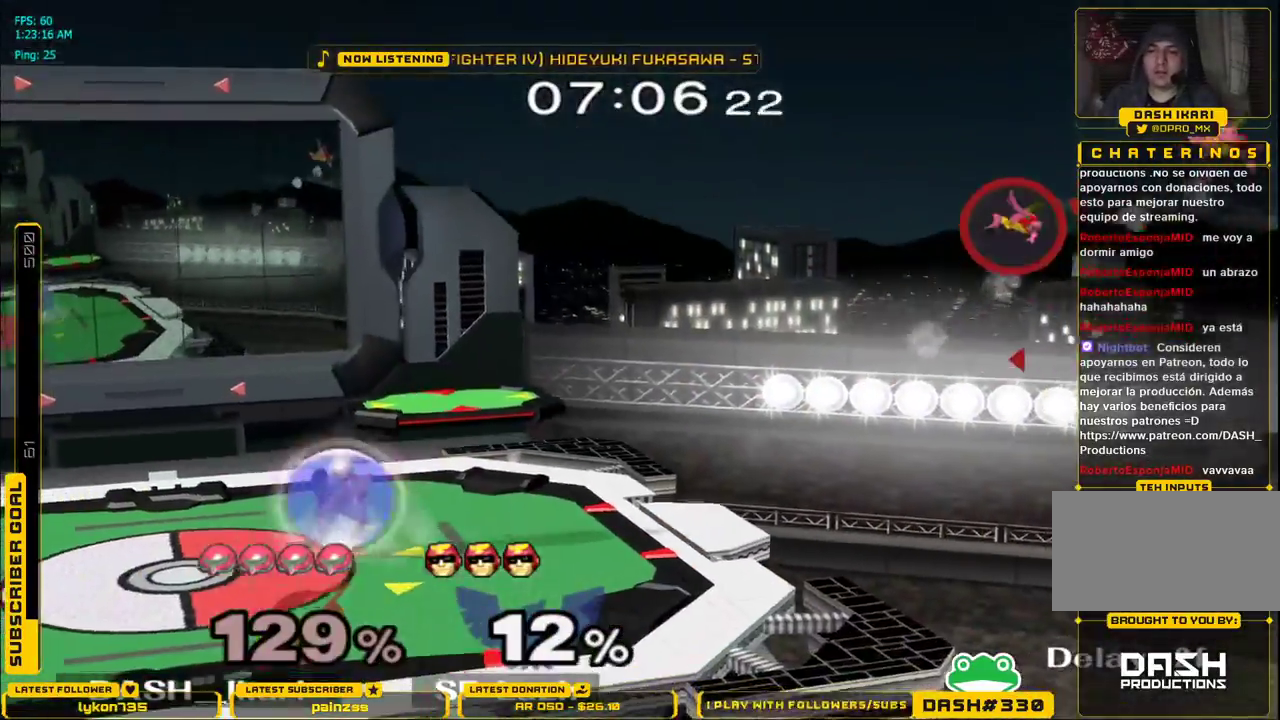
{"buttons": ["X"], "left_stick": "left", "right_stick": "center", "events": [[183, "X", "down"], [250, "X", "up"], [317, "X", "down"], [400, "X", "up"], [450, "X", "down"]]}
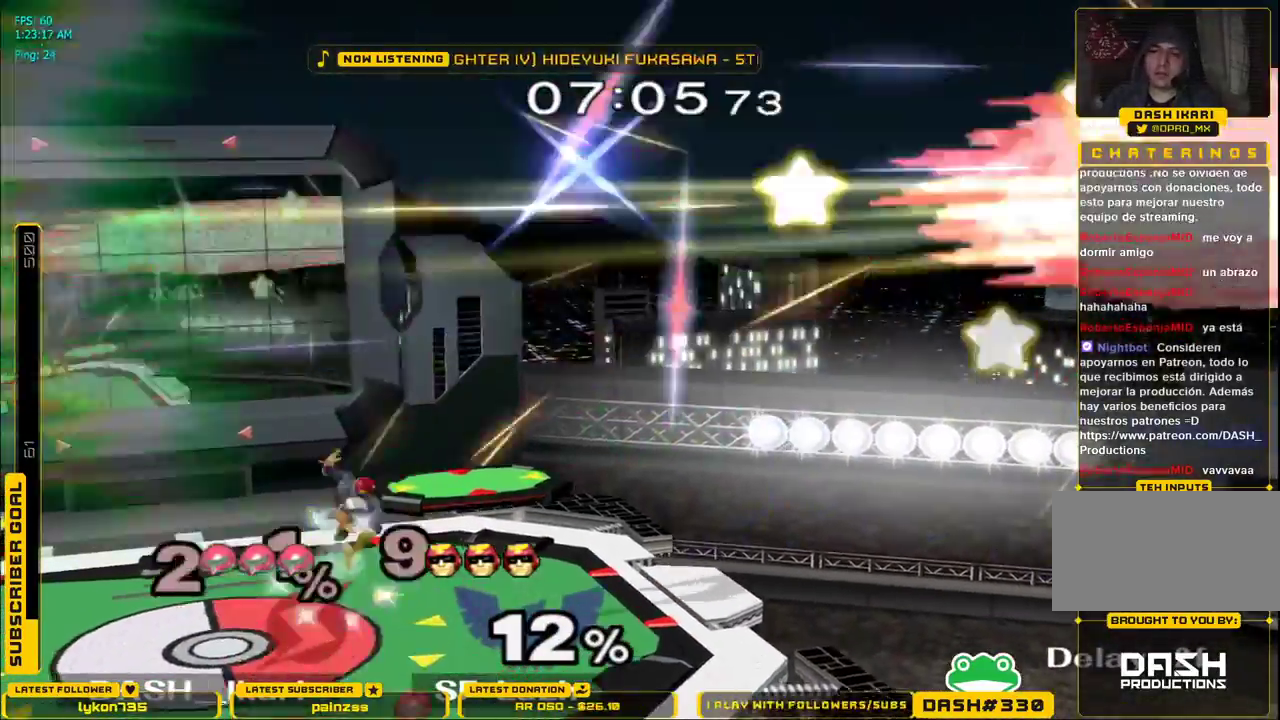
{"buttons": [], "left_stick": "left", "right_stick": "center", "events": [[17, "X", "up"], [83, "X", "down"], [150, "X", "up"], [217, "X", "down"], [283, "X", "up"]]}
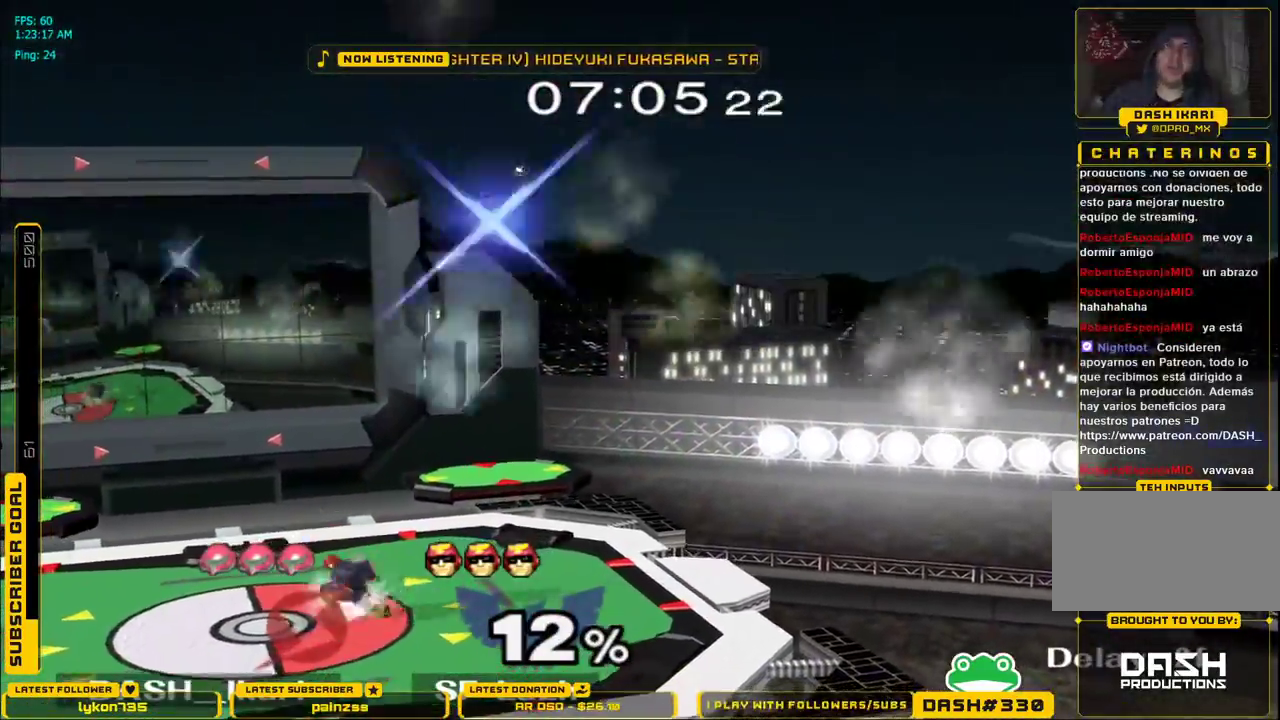
{"buttons": [], "left_stick": "center", "right_stick": "center", "events": [[467, "left_stick", "center"]]}
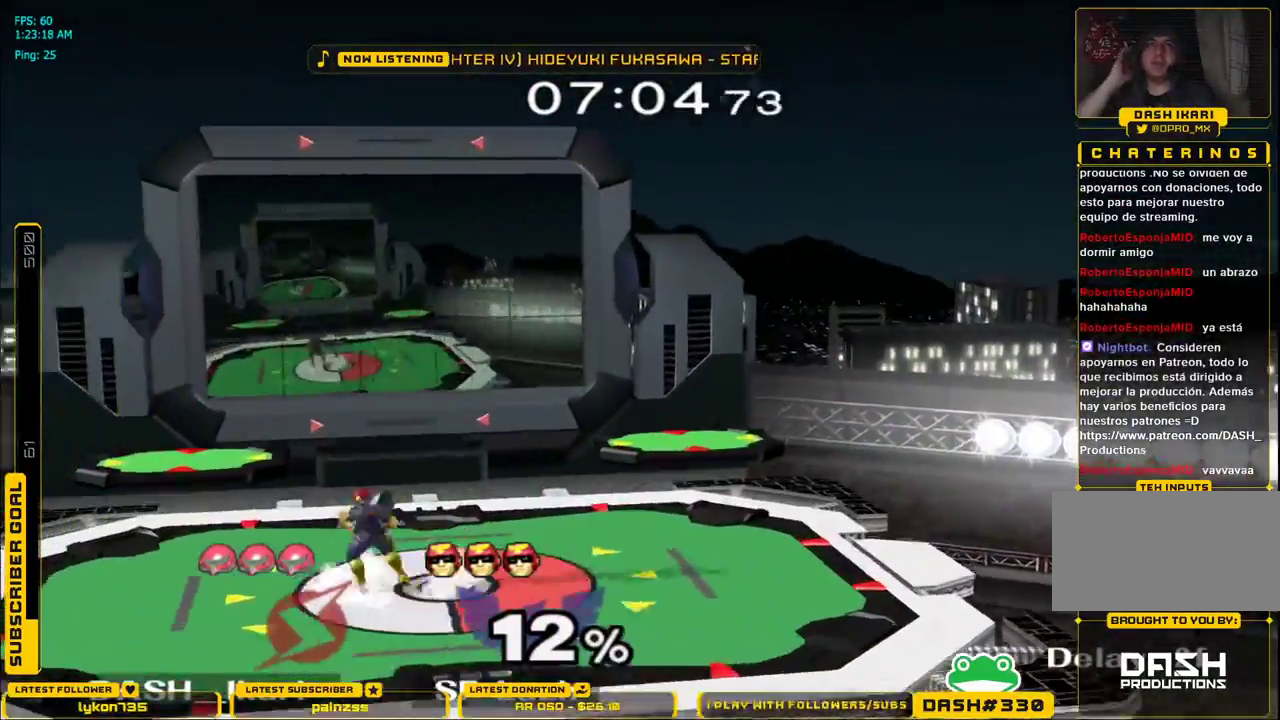
{"buttons": [], "left_stick": "center", "right_stick": "center", "events": []}
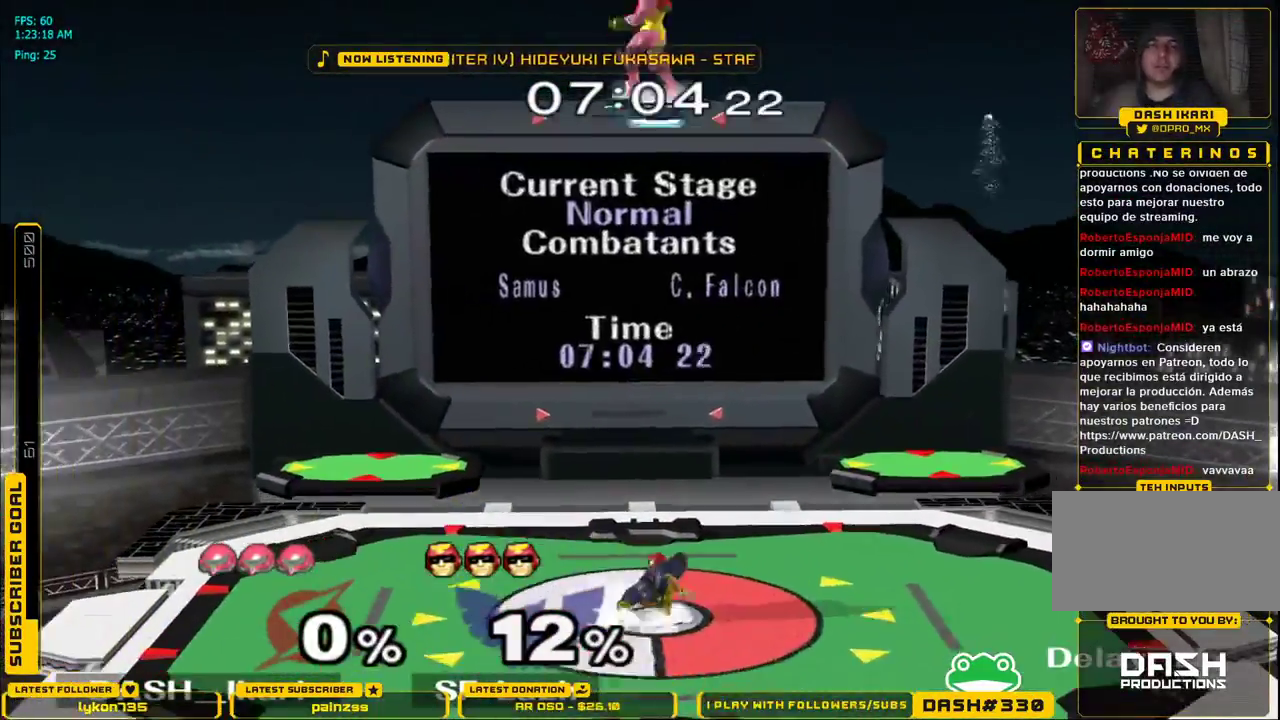
{"buttons": [], "left_stick": "center", "right_stick": "center", "events": [[383, "left_stick", "down"], [483, "left_stick", "center"]]}
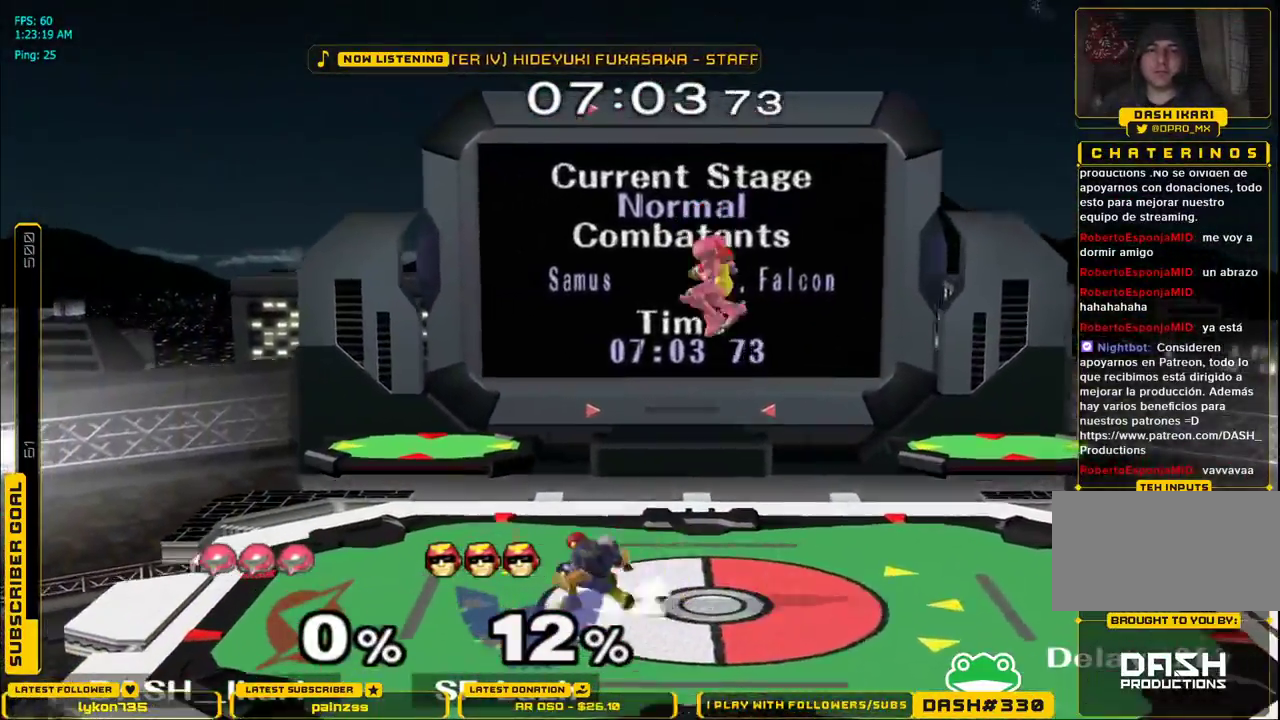
{"buttons": [], "left_stick": "center", "right_stick": "center", "events": [[67, "A", "down"], [133, "left_stick", "left"], [150, "B", "down"], [167, "A", "up"], [233, "B", "up"], [250, "left_stick", "center"]]}
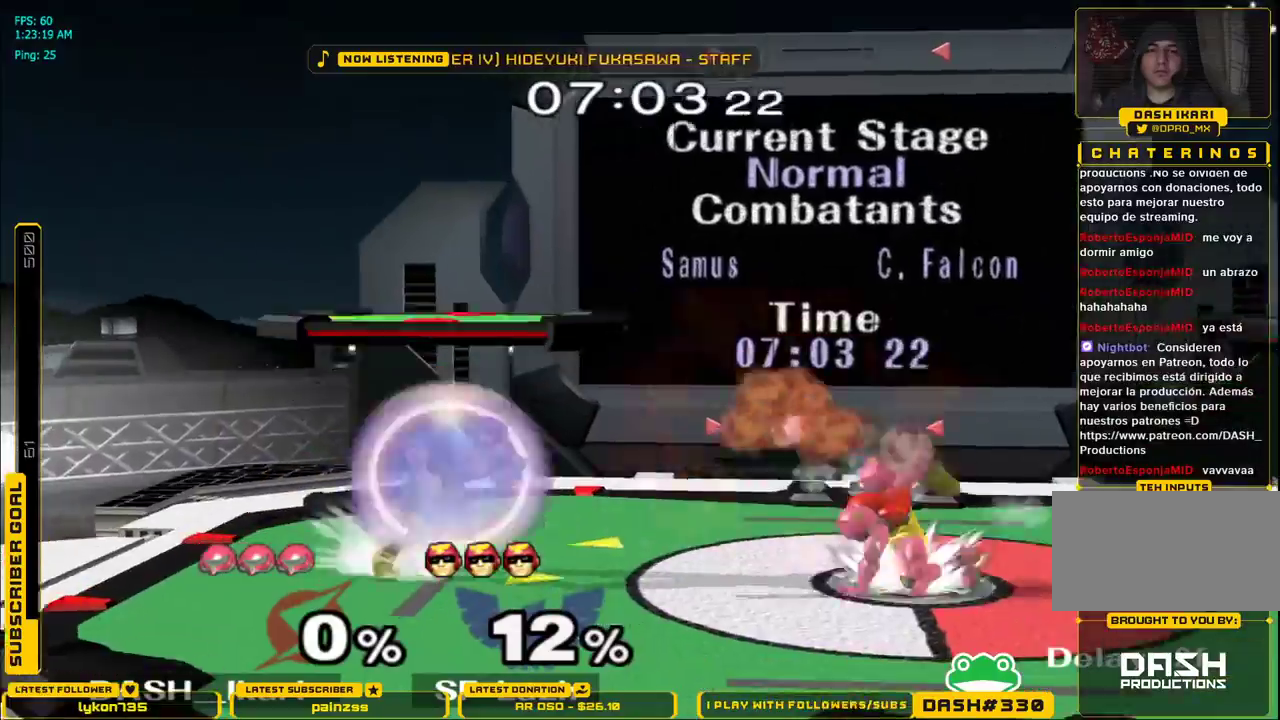
{"buttons": ["X"], "left_stick": "left", "right_stick": "center", "events": [[67, "left_stick", "left"], [117, "B", "down"], [183, "B", "up"], [217, "X", "down"], [283, "B", "down"], [283, "X", "up"], [350, "B", "up"], [350, "X", "down"]]}
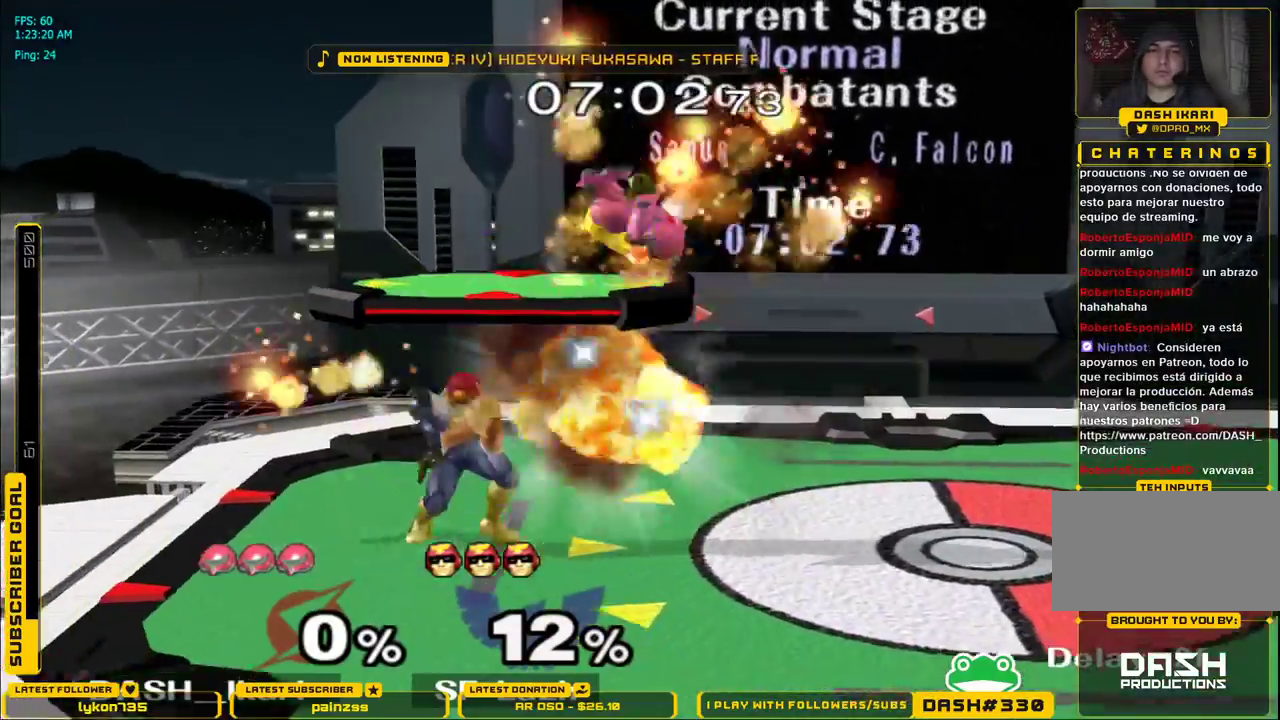
{"buttons": [], "left_stick": "center", "right_stick": "center", "events": [[33, "X", "up"], [33, "left_stick", "down-right"], [50, "L1", "down"], [133, "L1", "up"], [133, "left_stick", "center"], [267, "A", "down"], [433, "A", "up"]]}
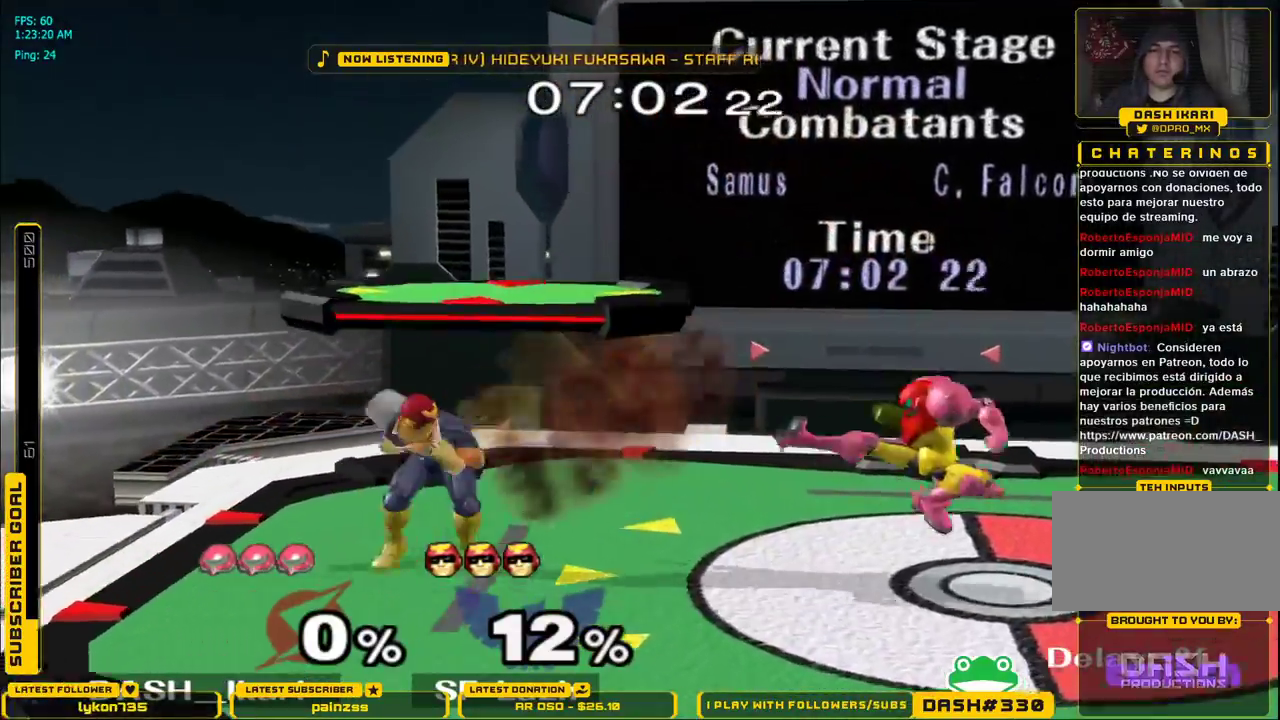
{"buttons": ["X"], "left_stick": "center", "right_stick": "up", "events": [[17, "left_stick", "down"], [50, "L1", "down"], [150, "L1", "up"], [150, "left_stick", "center"], [233, "left_stick", "left"], [283, "X", "down"], [333, "right_stick", "up"], [367, "left_stick", "center"]]}
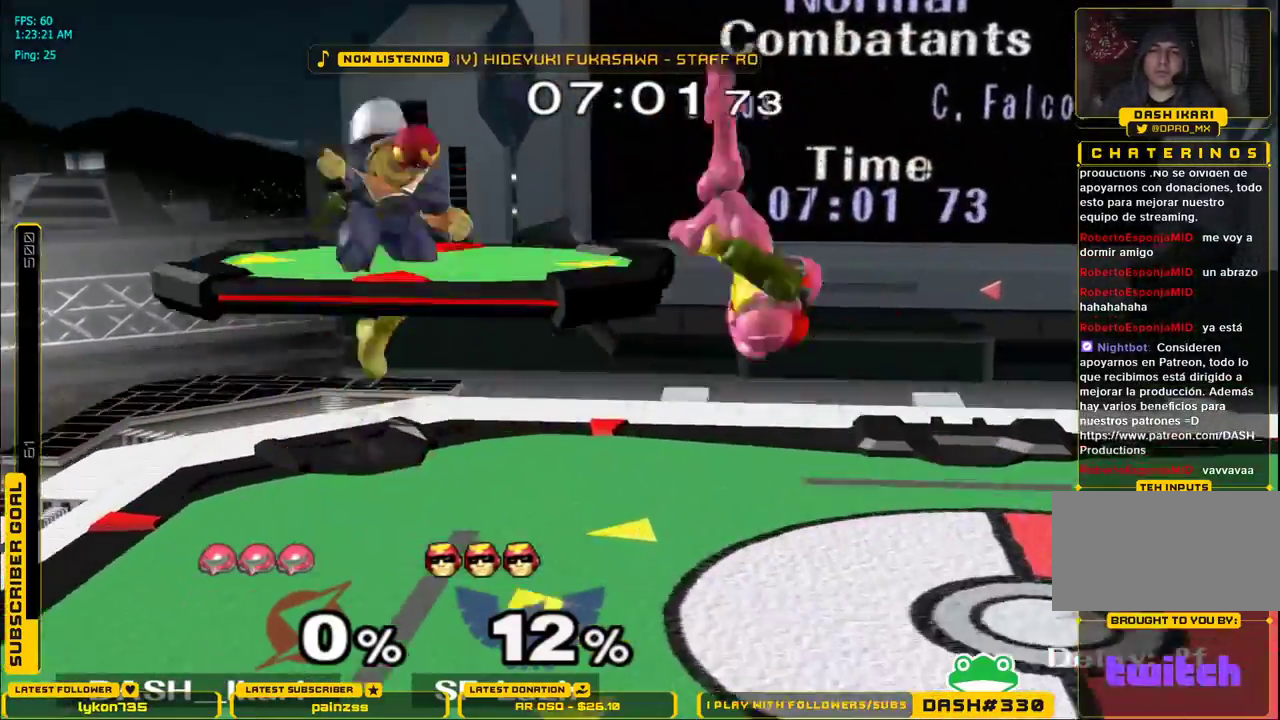
{"buttons": [], "left_stick": "center", "right_stick": "center", "events": [[17, "right_stick", "center"], [50, "X", "up"], [50, "left_stick", "left"], [233, "A", "down"], [300, "A", "up"], [400, "left_stick", "center"], [433, "A", "down"], [467, "A", "up"]]}
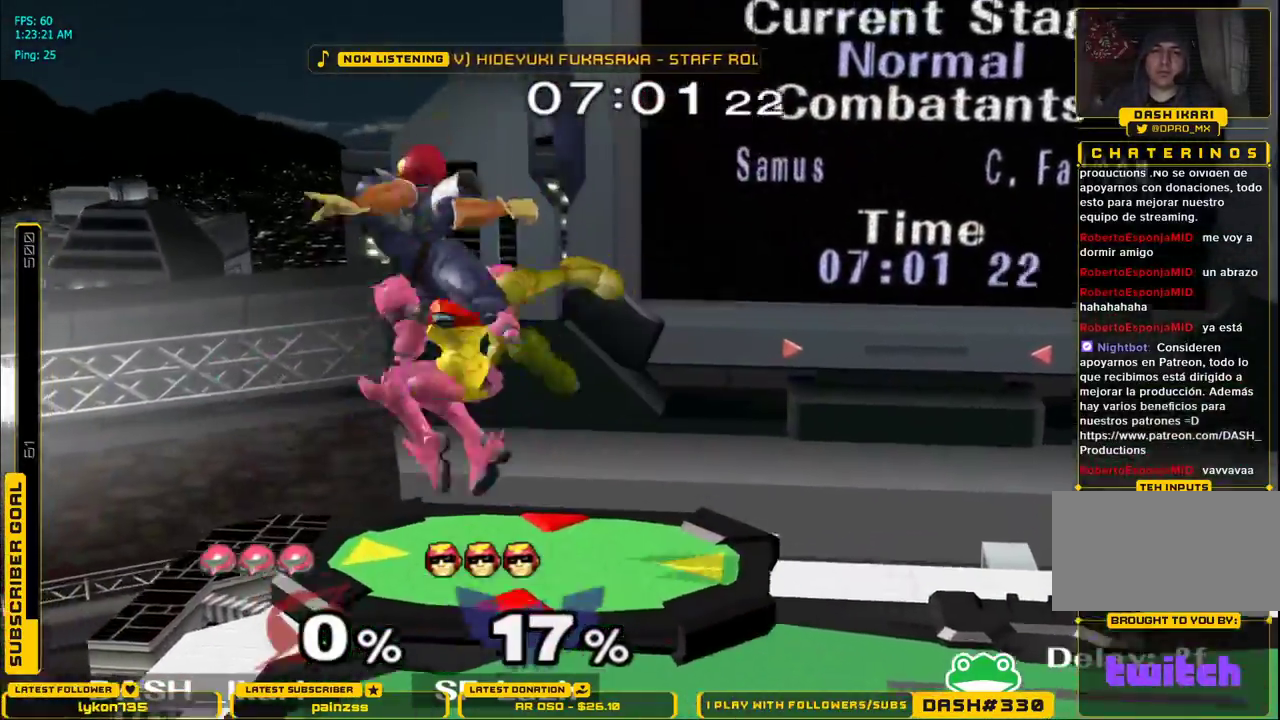
{"buttons": ["A"], "left_stick": "left", "right_stick": "center", "events": [[33, "A", "down"], [83, "A", "up"], [117, "A", "down"], [167, "A", "up"], [200, "A", "down"], [283, "A", "up"], [383, "left_stick", "down"], [467, "left_stick", "left"], [483, "A", "down"]]}
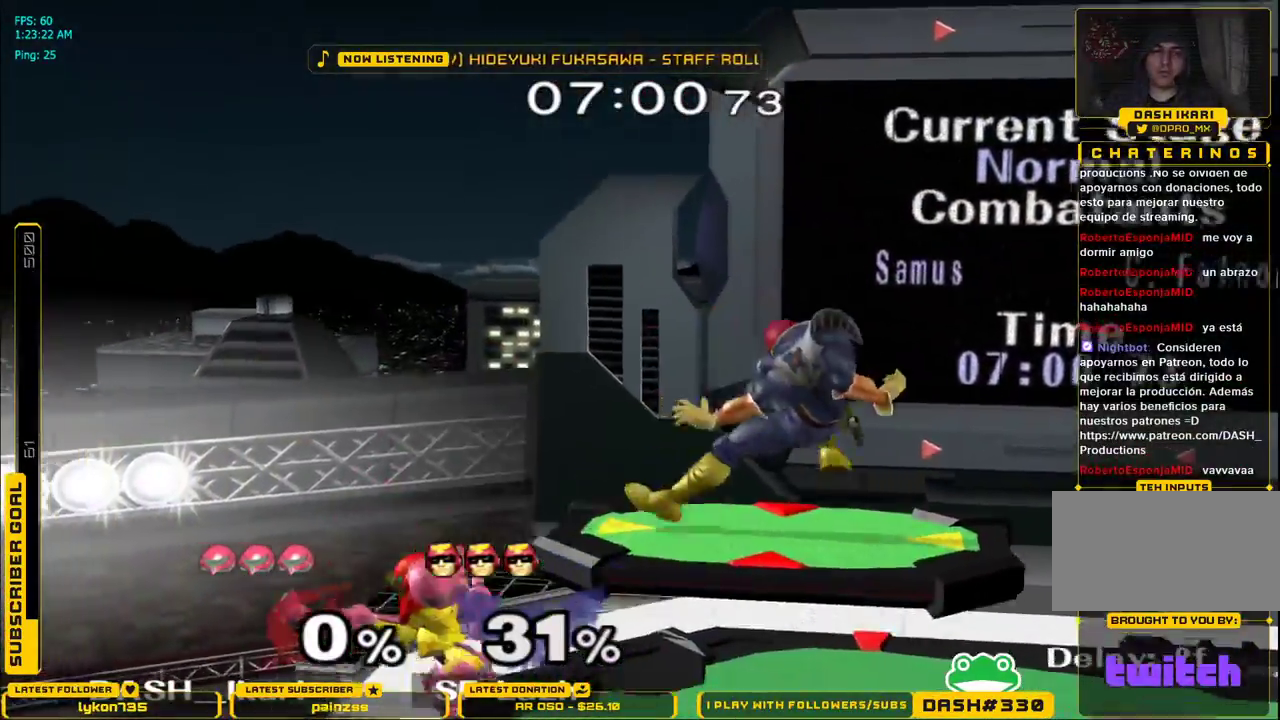
{"buttons": ["X"], "left_stick": "right", "right_stick": "center", "events": [[33, "A", "up"], [83, "A", "down"], [83, "L1", "down"], [117, "A", "up"], [117, "L1", "up"], [133, "left_stick", "center"], [333, "left_stick", "right"], [500, "X", "down"]]}
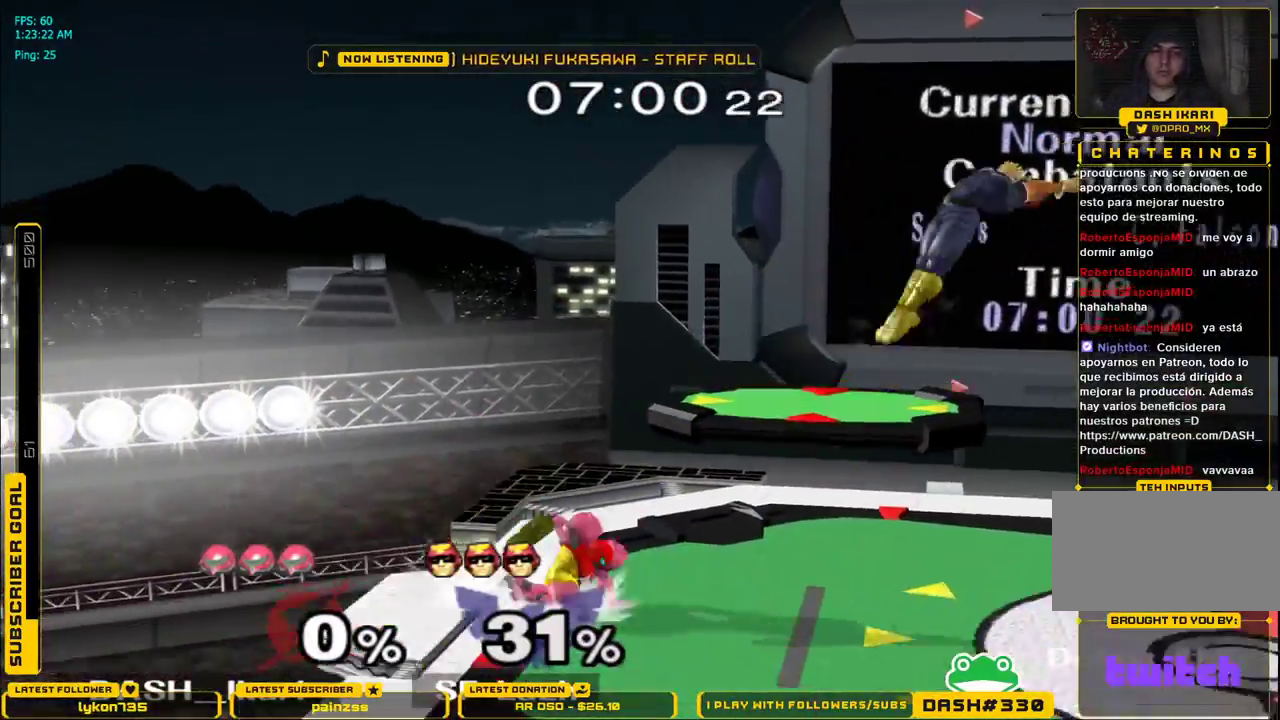
{"buttons": [], "left_stick": "down-right", "right_stick": "center", "events": [[33, "X", "up"], [33, "left_stick", "down-right"], [50, "L1", "down"], [167, "L1", "up"], [167, "left_stick", "center"], [283, "left_stick", "left"], [383, "left_stick", "right"], [467, "X", "down"], [483, "X", "up"], [500, "left_stick", "down-right"]]}
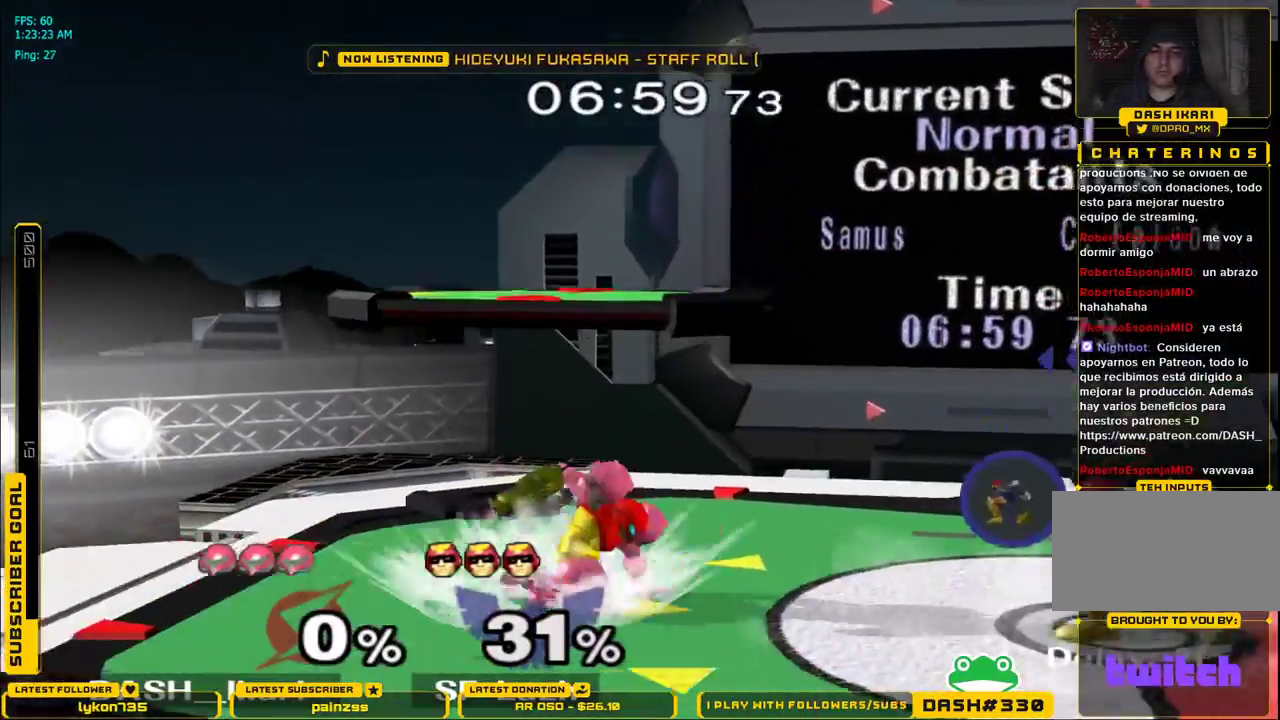
{"buttons": [], "left_stick": "center", "right_stick": "center", "events": [[17, "L1", "down"], [117, "L1", "up"], [183, "A", "down"], [233, "left_stick", "center"], [250, "A", "up"], [300, "A", "down"], [383, "A", "up"]]}
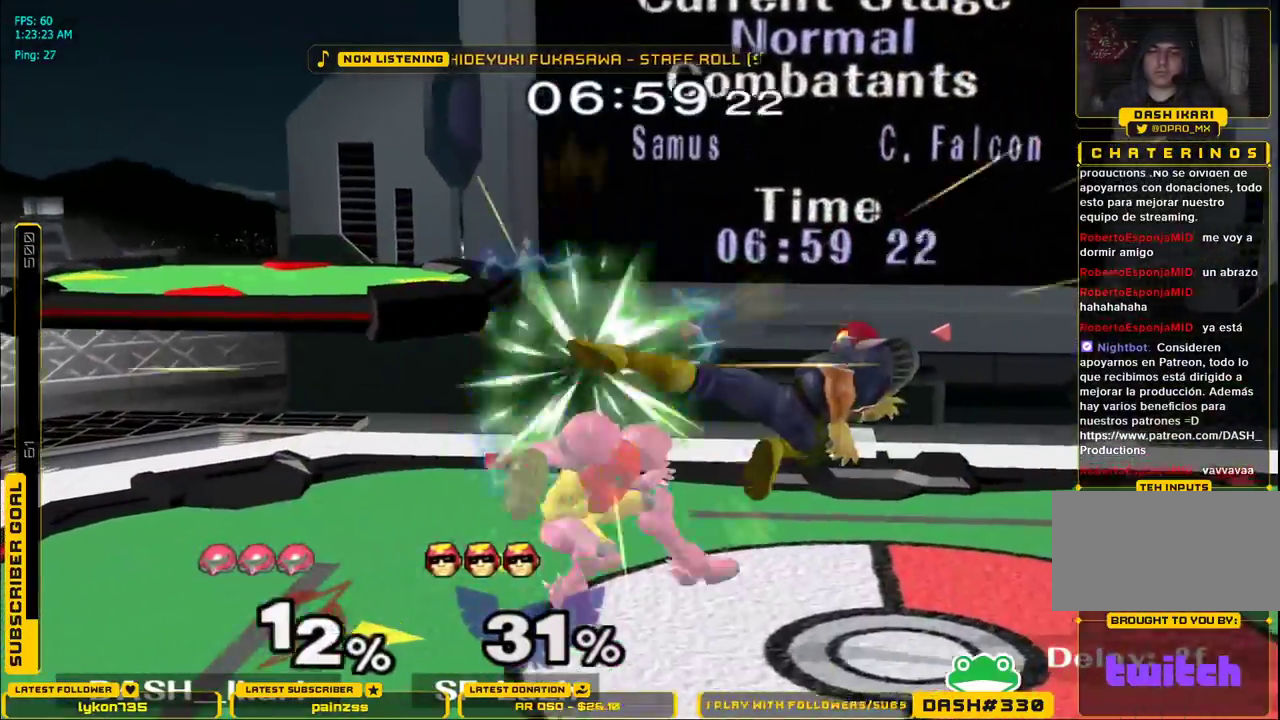
{"buttons": [], "left_stick": "left", "right_stick": "center", "events": [[33, "left_stick", "down"], [167, "left_stick", "left"]]}
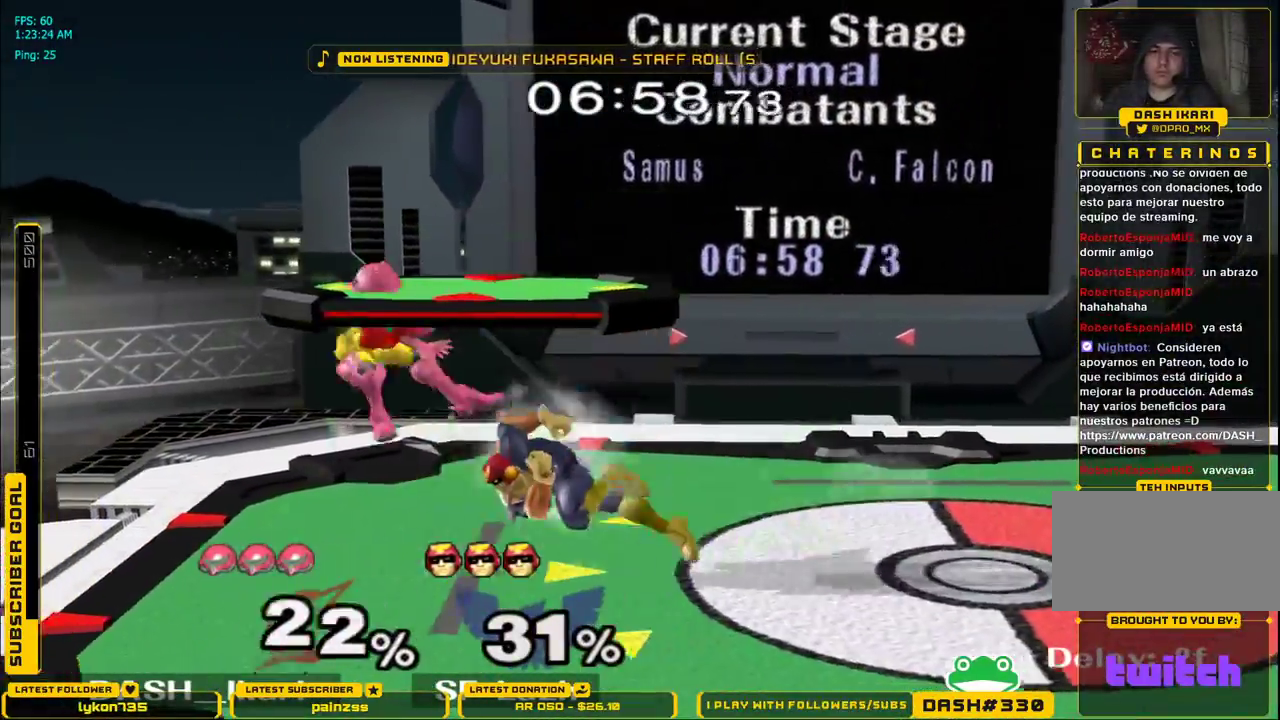
{"buttons": ["A"], "left_stick": "center", "right_stick": "center", "events": [[17, "left_stick", "down-left"], [50, "L1", "down"], [167, "L1", "up"], [200, "left_stick", "left"], [333, "left_stick", "center"], [367, "A", "down"]]}
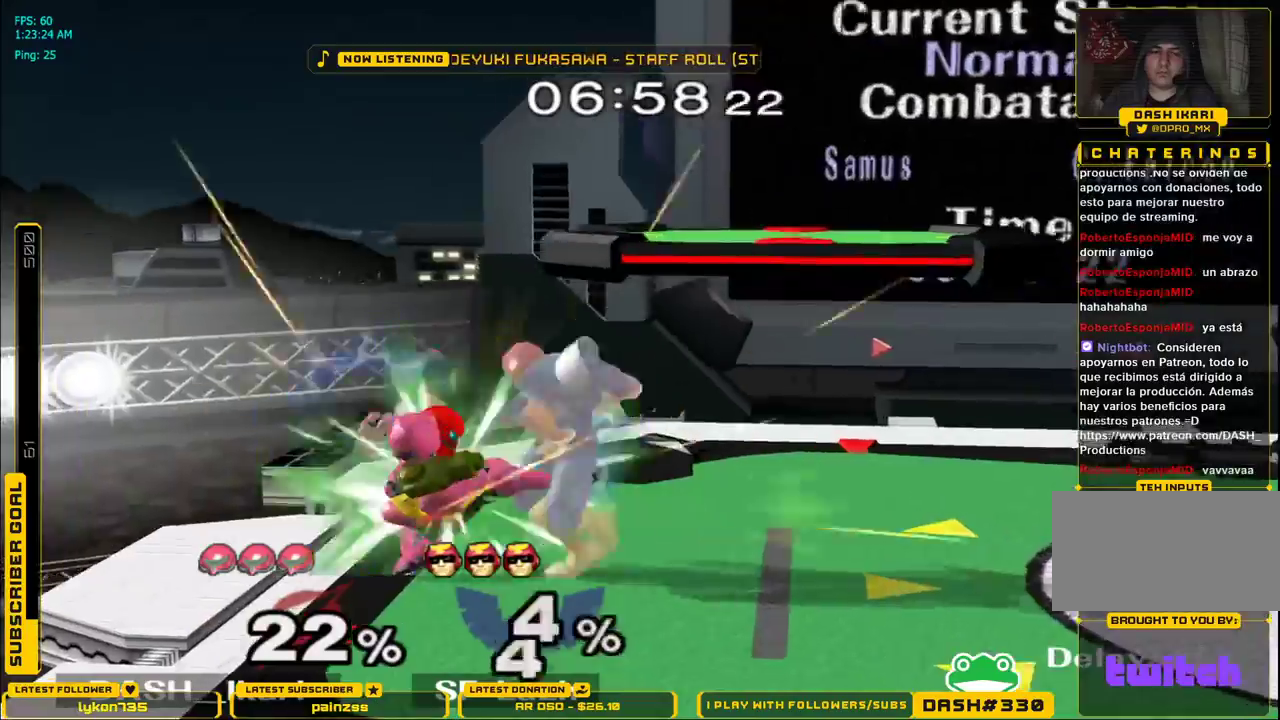
{"buttons": [], "left_stick": "down", "right_stick": "center", "events": [[17, "A", "up"], [17, "left_stick", "down"], [50, "L1", "down"], [133, "L1", "up"], [333, "A", "down"], [433, "A", "up"]]}
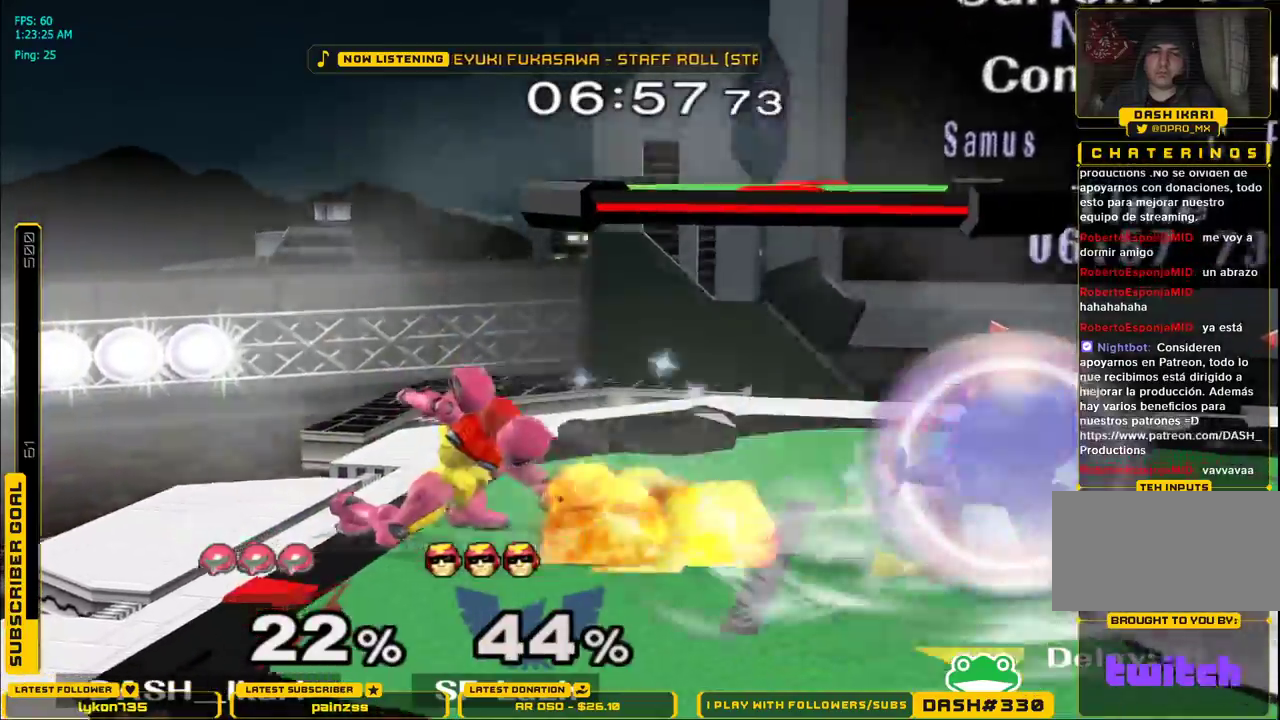
{"buttons": [], "left_stick": "down", "right_stick": "center", "events": [[317, "B", "down"], [367, "B", "up"]]}
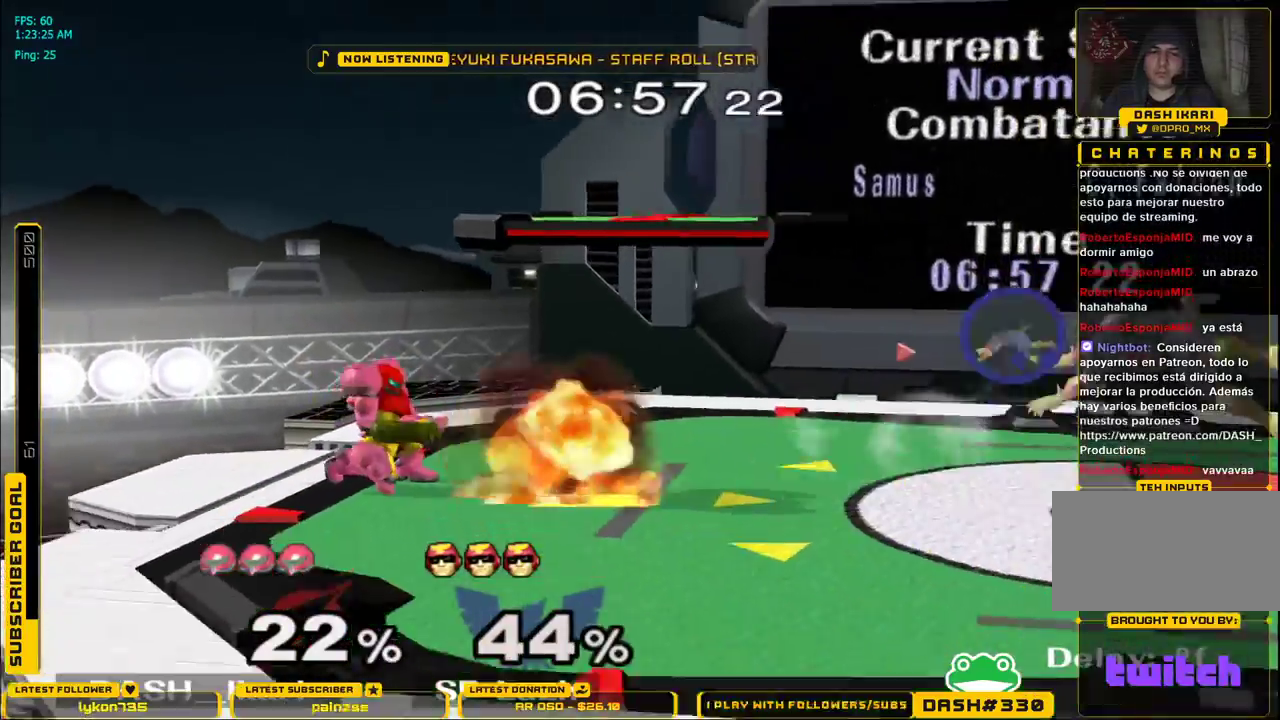
{"buttons": ["A"], "left_stick": "right", "right_stick": "center", "events": [[200, "left_stick", "right"], [217, "X", "down"], [250, "X", "up"], [250, "left_stick", "down-right"], [267, "L1", "down"], [383, "L1", "up"], [433, "left_stick", "right"], [450, "A", "down"]]}
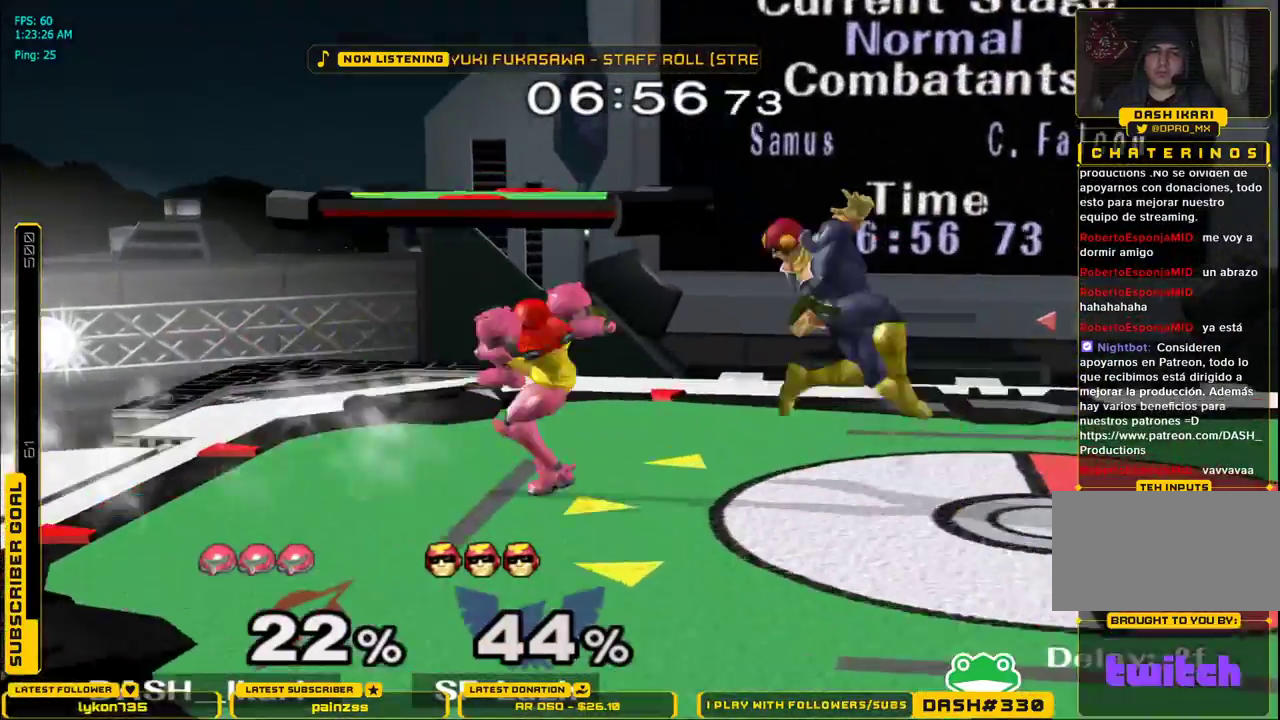
{"buttons": [], "left_stick": "right", "right_stick": "center", "events": [[33, "A", "up"], [50, "A", "down"], [100, "A", "up"], [150, "A", "down"], [300, "A", "up"], [333, "B", "down"], [400, "B", "up"]]}
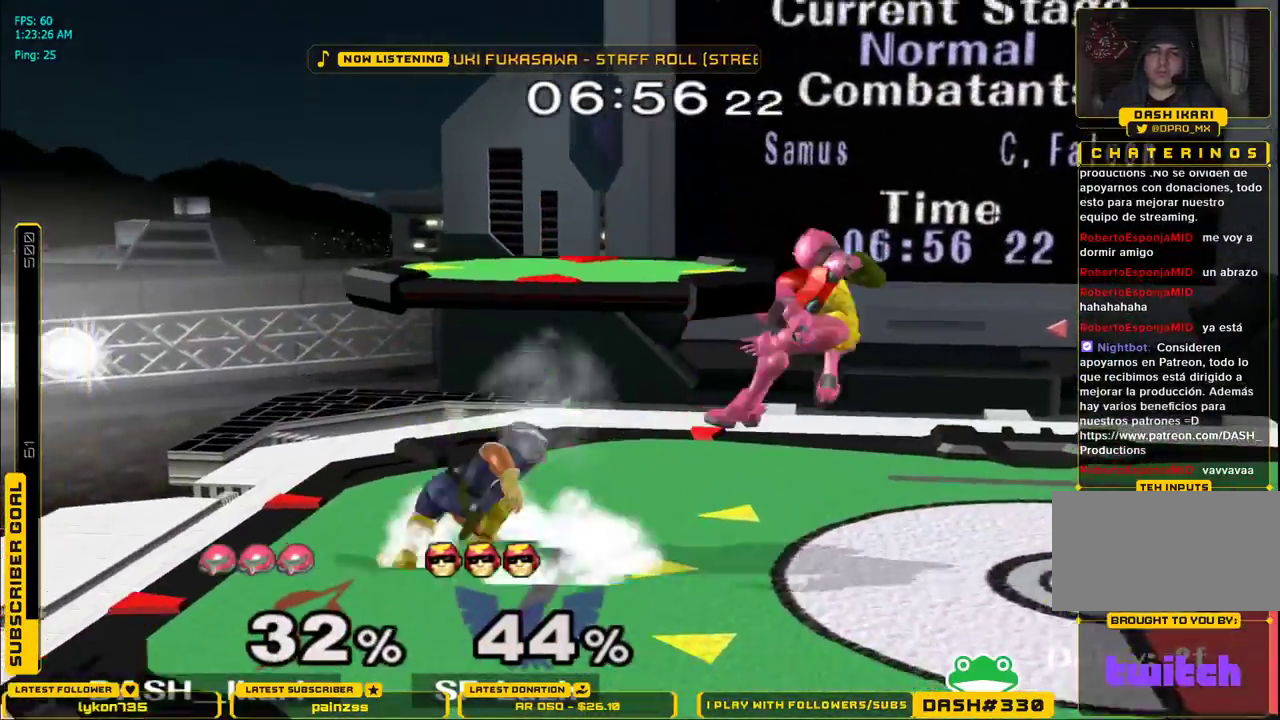
{"buttons": [], "left_stick": "down-right", "right_stick": "center", "events": [[250, "B", "down"], [300, "B", "up"], [500, "left_stick", "down-right"]]}
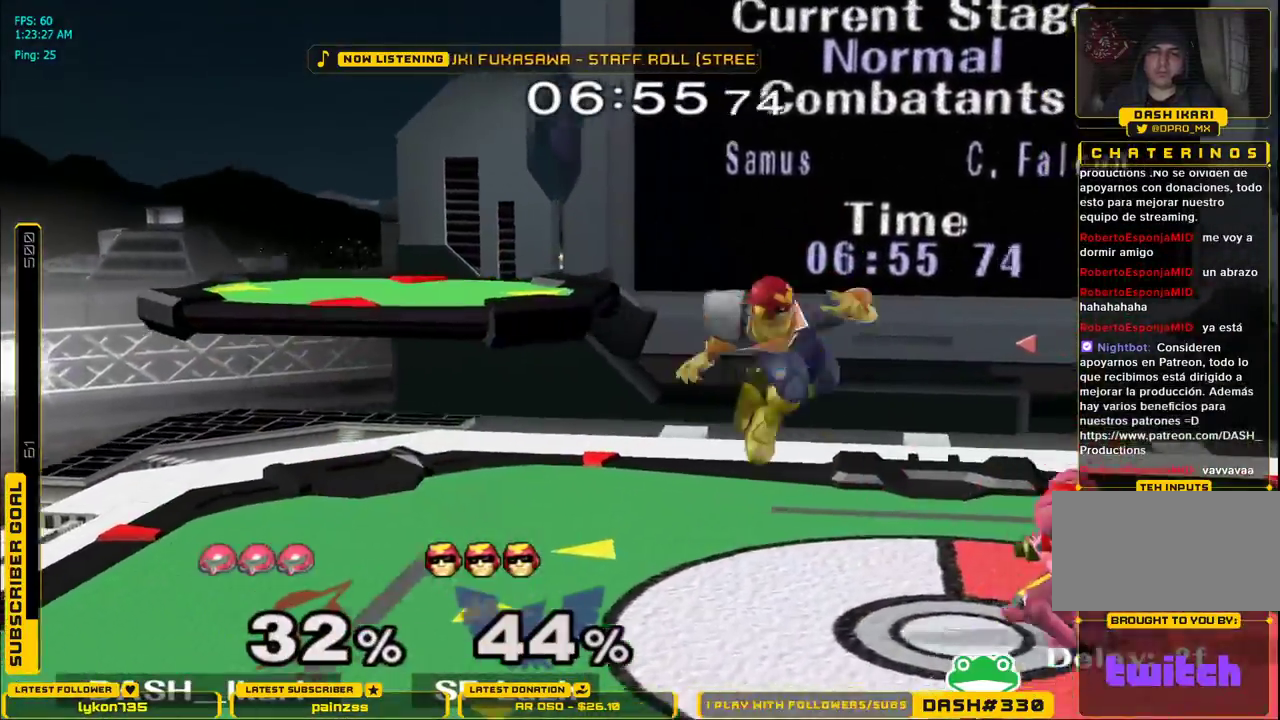
{"buttons": ["A"], "left_stick": "down", "right_stick": "center", "events": [[17, "L1", "down"], [100, "L1", "up"], [100, "left_stick", "down"], [233, "right_stick", "down-right"], [283, "right_stick", "center"], [367, "A", "down"]]}
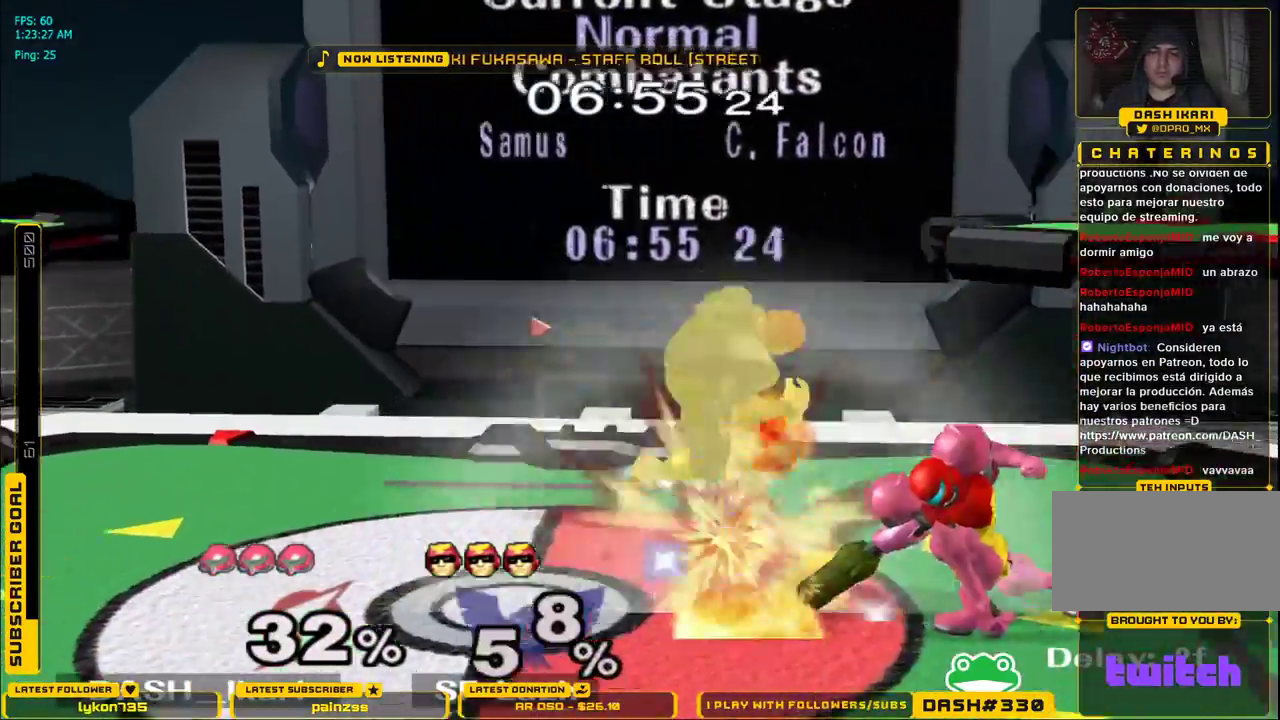
{"buttons": [], "left_stick": "center", "right_stick": "center", "events": [[67, "A", "up"], [267, "A", "down"], [350, "A", "up"], [400, "B", "down"], [417, "B", "up"], [450, "left_stick", "center"]]}
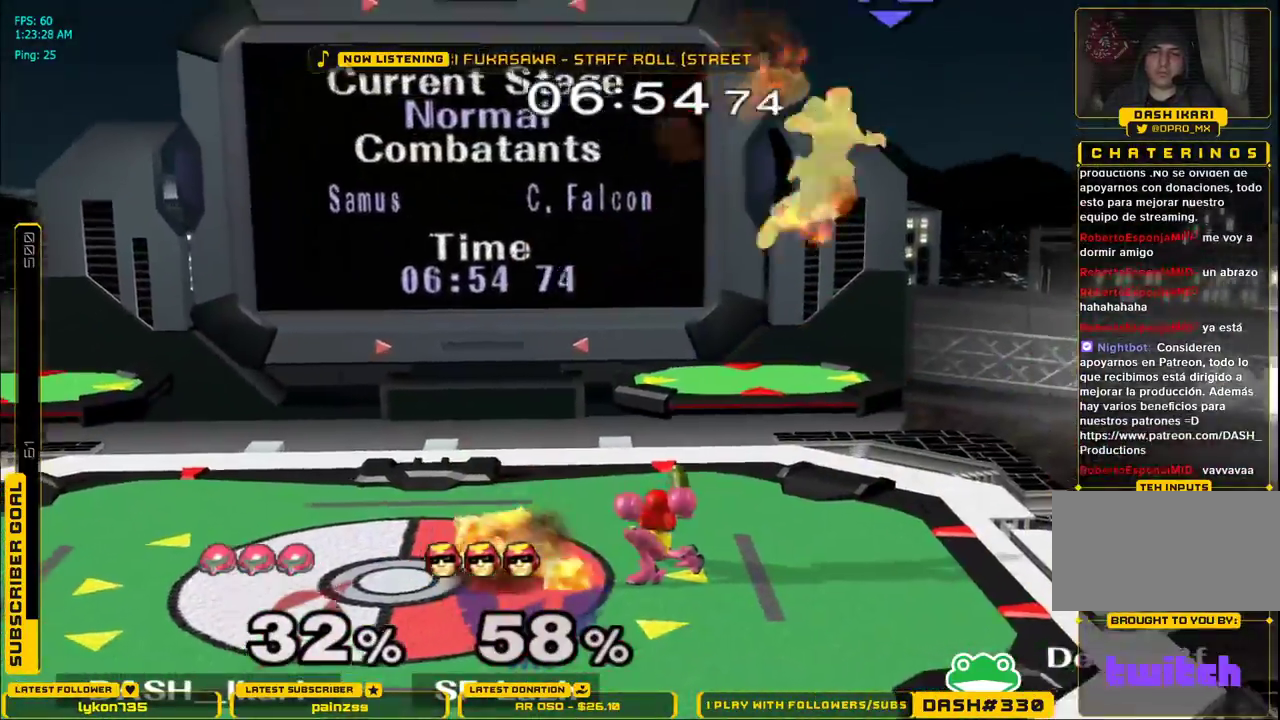
{"buttons": ["X", "L1"], "left_stick": "down-right", "right_stick": "center", "events": [[167, "X", "down"], [250, "X", "up"], [283, "X", "down"], [467, "L1", "down"], [467, "left_stick", "down-right"]]}
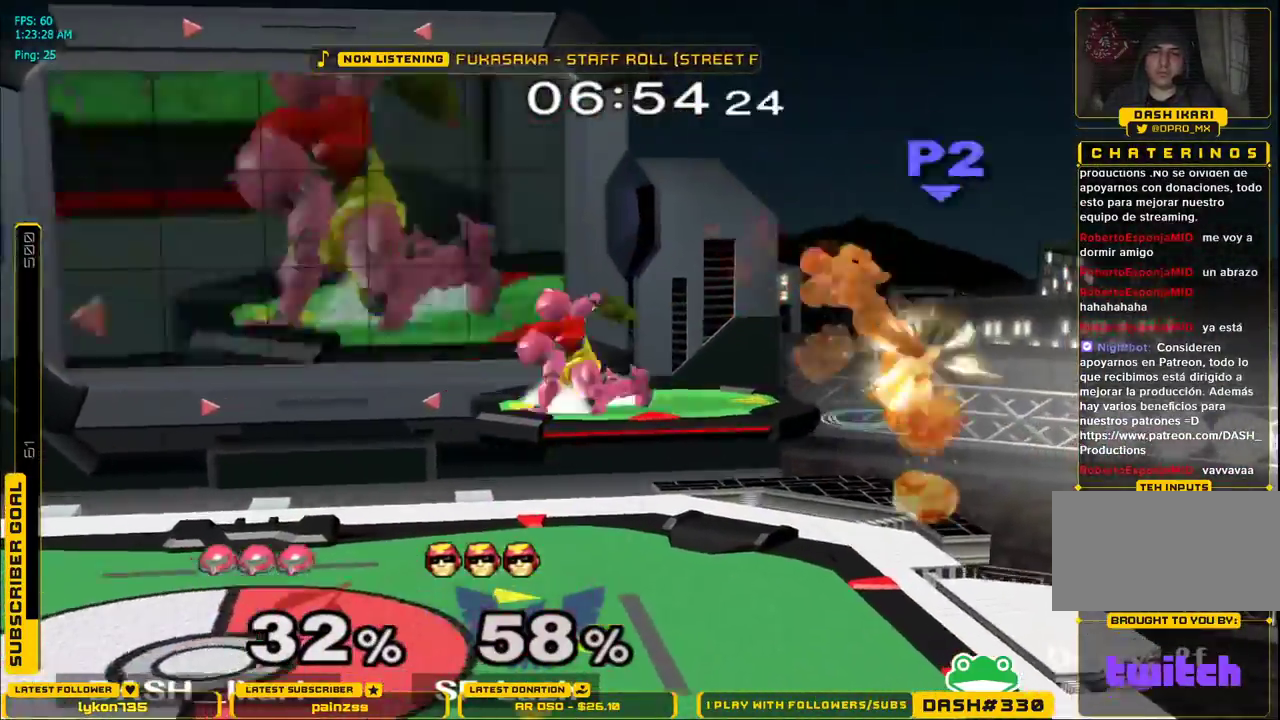
{"buttons": [], "left_stick": "up", "right_stick": "center", "events": [[17, "X", "up"], [67, "L1", "up"], [67, "left_stick", "up"], [217, "A", "down"], [317, "A", "up"]]}
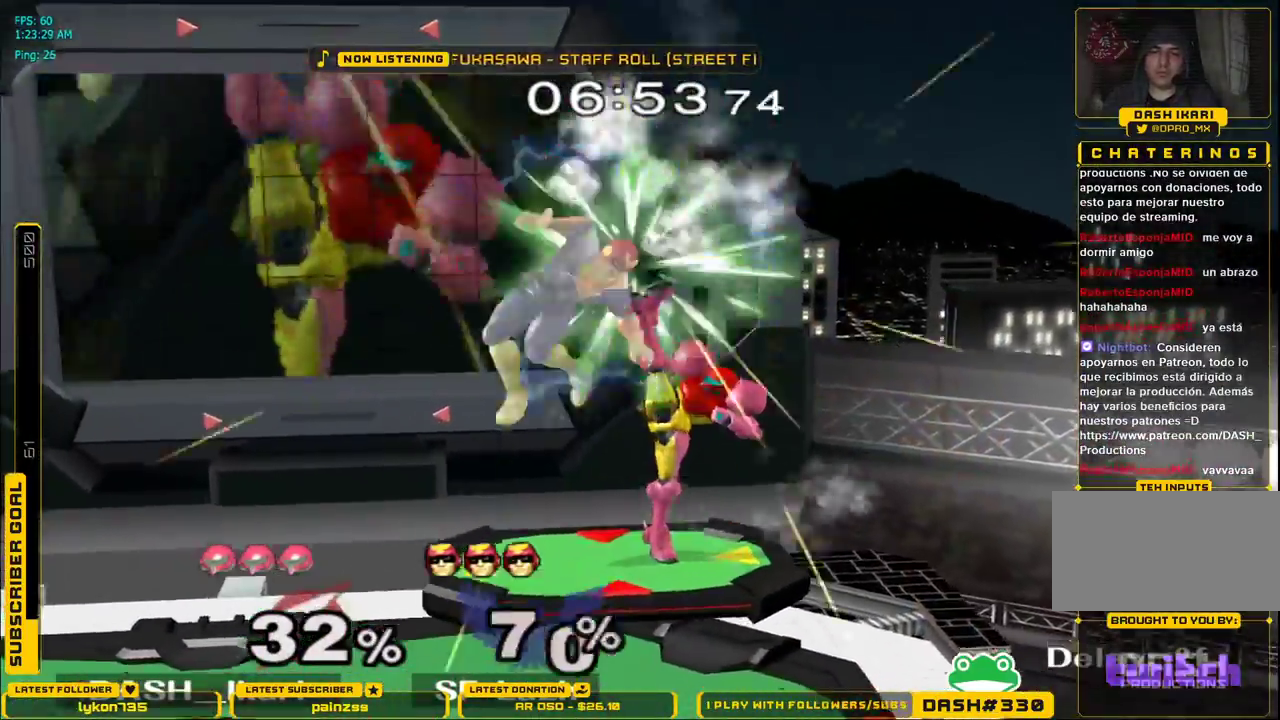
{"buttons": [], "left_stick": "left", "right_stick": "center", "events": [[33, "left_stick", "down-left"], [50, "L1", "down"], [167, "L1", "up"], [200, "left_stick", "center"], [400, "left_stick", "left"]]}
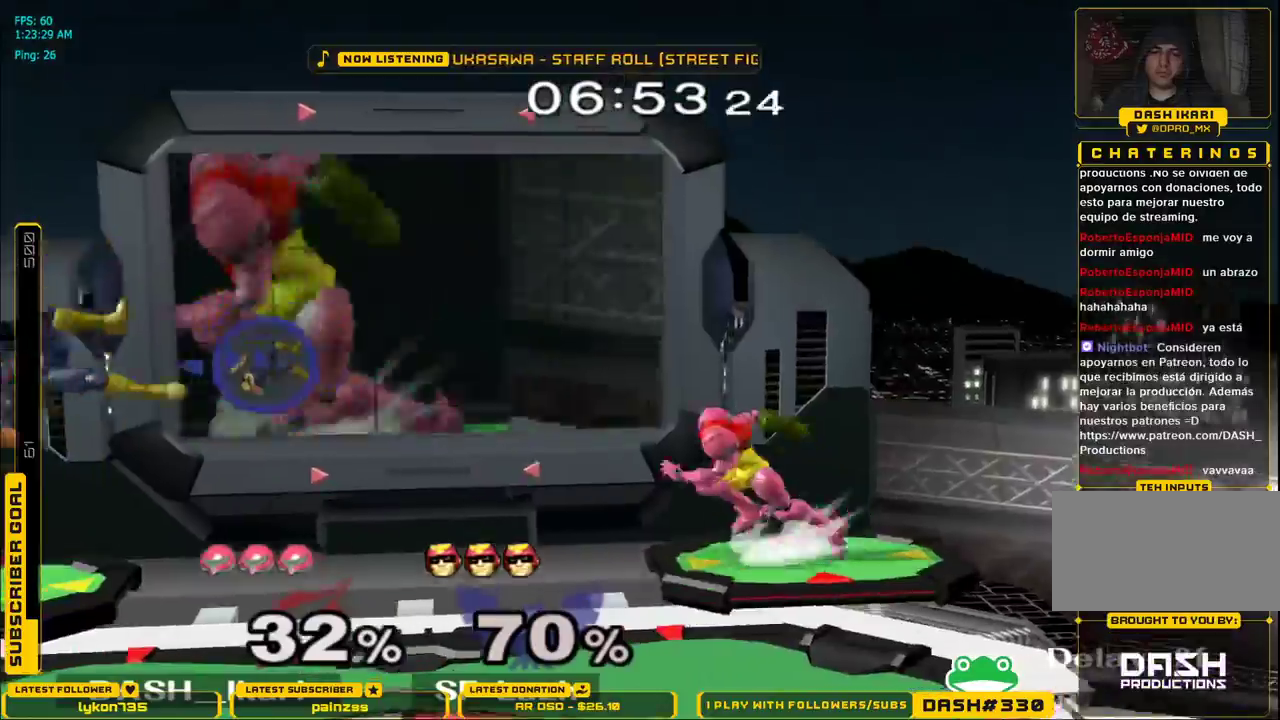
{"buttons": ["B"], "left_stick": "center", "right_stick": "center", "events": [[233, "B", "down"], [317, "B", "up"], [383, "B", "down"], [500, "left_stick", "center"]]}
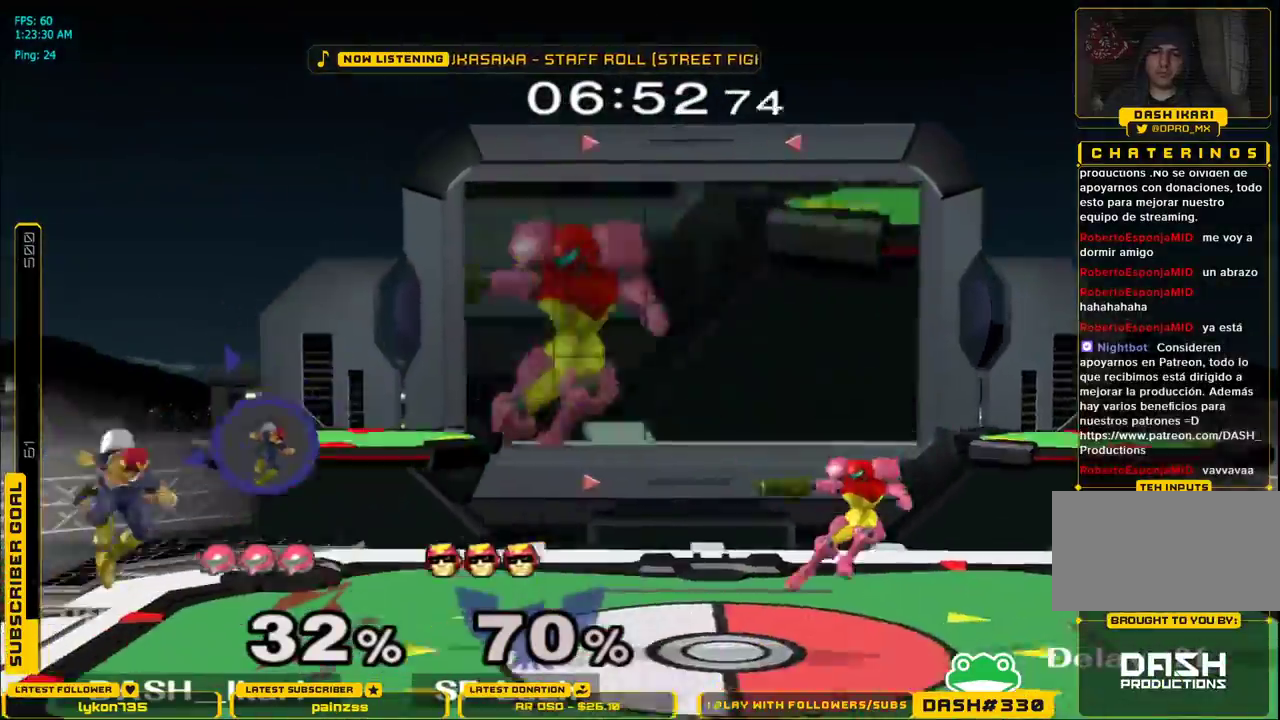
{"buttons": [], "left_stick": "left", "right_stick": "center", "events": [[50, "B", "up"], [267, "left_stick", "left"], [333, "X", "down"], [467, "X", "up"]]}